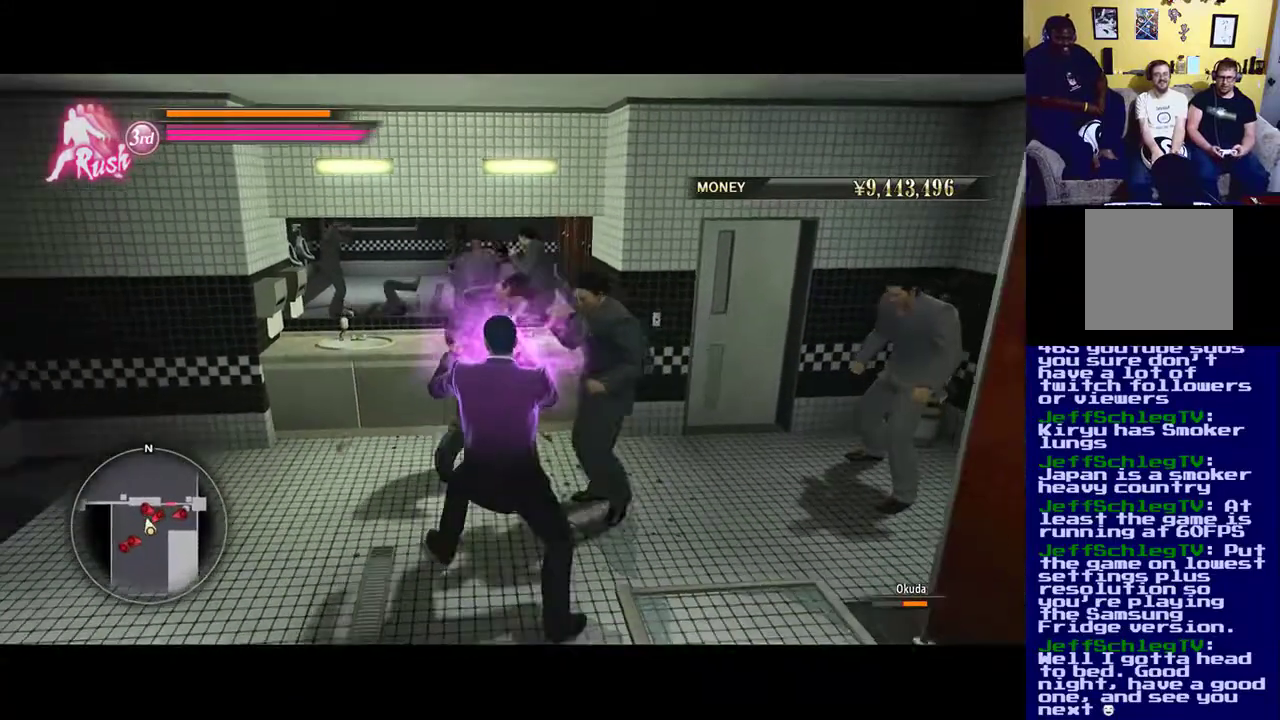
Gameplay with a controller (Xbox layout); each line is a JSON object with the inputs held at the frame after it. "events" lists button and stick changes between this image and that frame as [ms after this image, input, new state], when the widget could be followed in between.
{"buttons": ["X"], "left_stick": "up-right", "right_stick": "center", "events": [[33, "Y", "up"], [500, "left_stick", "up-right"]]}
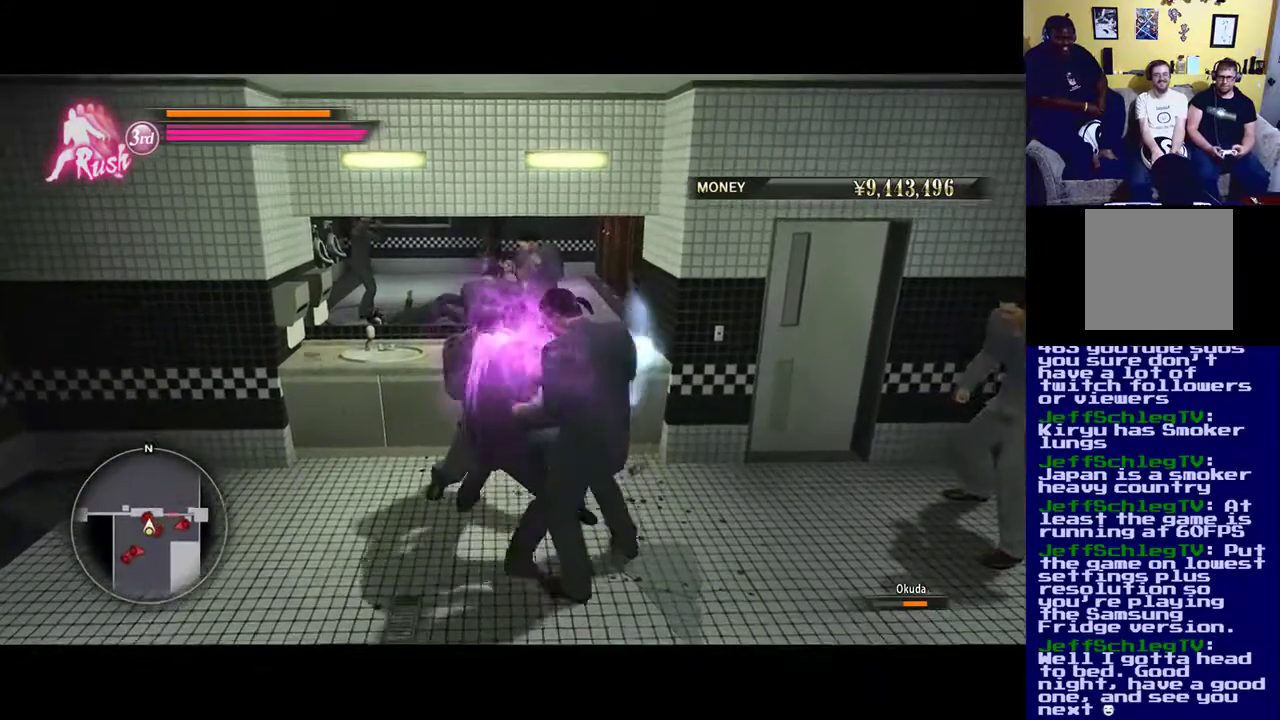
{"buttons": ["X"], "left_stick": "down", "right_stick": "center", "events": [[33, "X", "up"], [133, "X", "down"], [133, "left_stick", "right"], [233, "X", "up"], [300, "Y", "down"], [300, "left_stick", "down-right"], [433, "Y", "up"], [467, "left_stick", "down"], [500, "X", "down"]]}
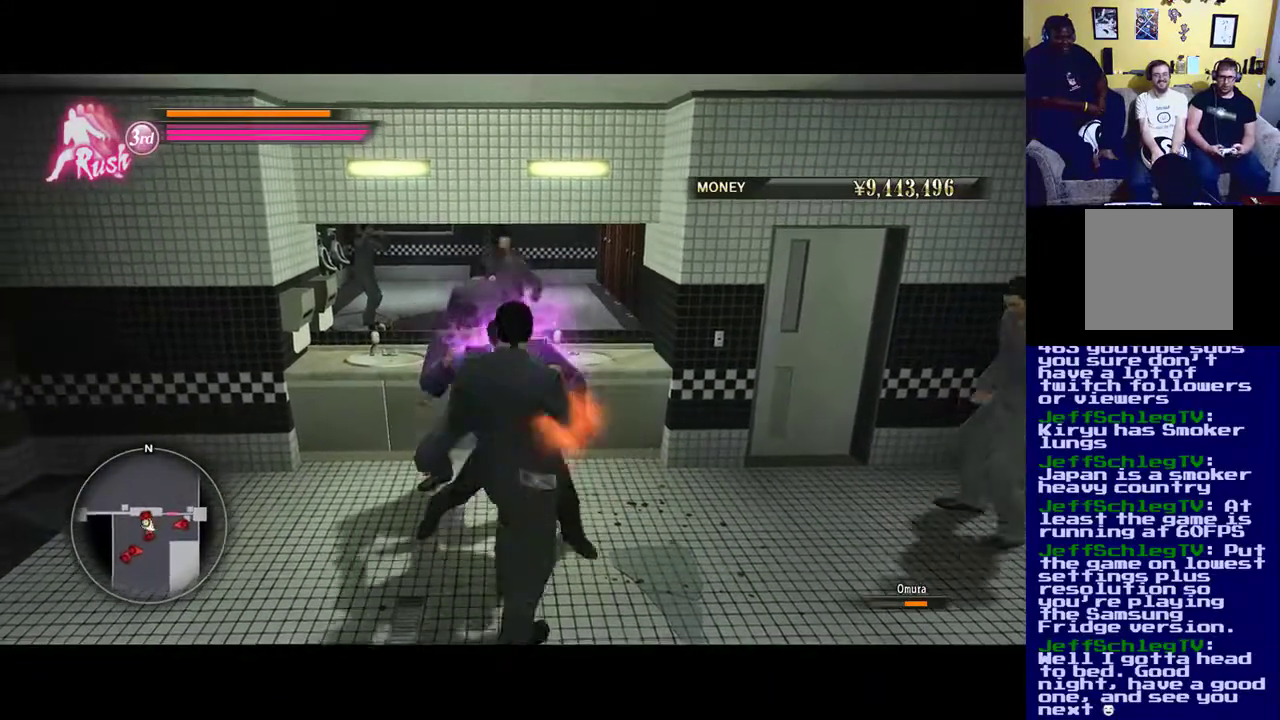
{"buttons": ["Y"], "left_stick": "down", "right_stick": "center", "events": [[133, "X", "up"], [217, "X", "down"], [317, "X", "up"], [433, "Y", "down"], [450, "X", "down"], [500, "X", "up"]]}
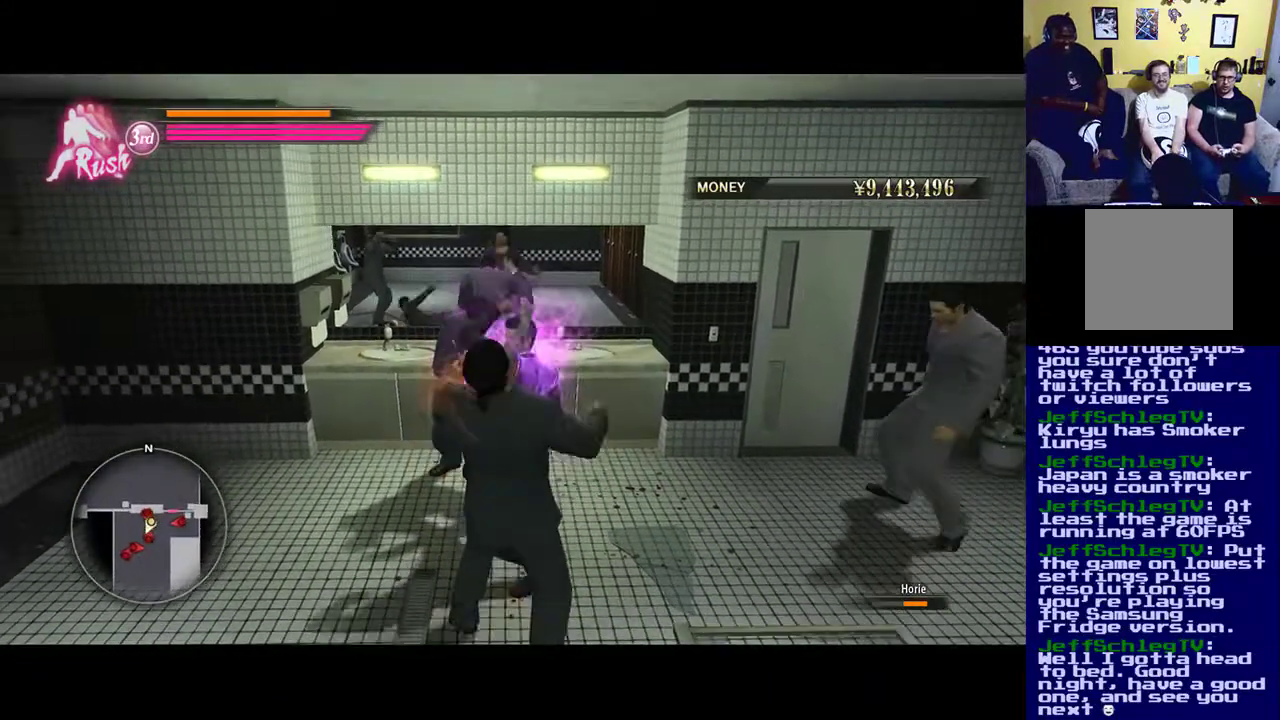
{"buttons": [], "left_stick": "down", "right_stick": "center", "events": [[83, "Y", "up"], [117, "Y", "down"], [250, "Y", "up"], [333, "Y", "down"], [350, "X", "down"], [417, "X", "up"], [467, "Y", "up"]]}
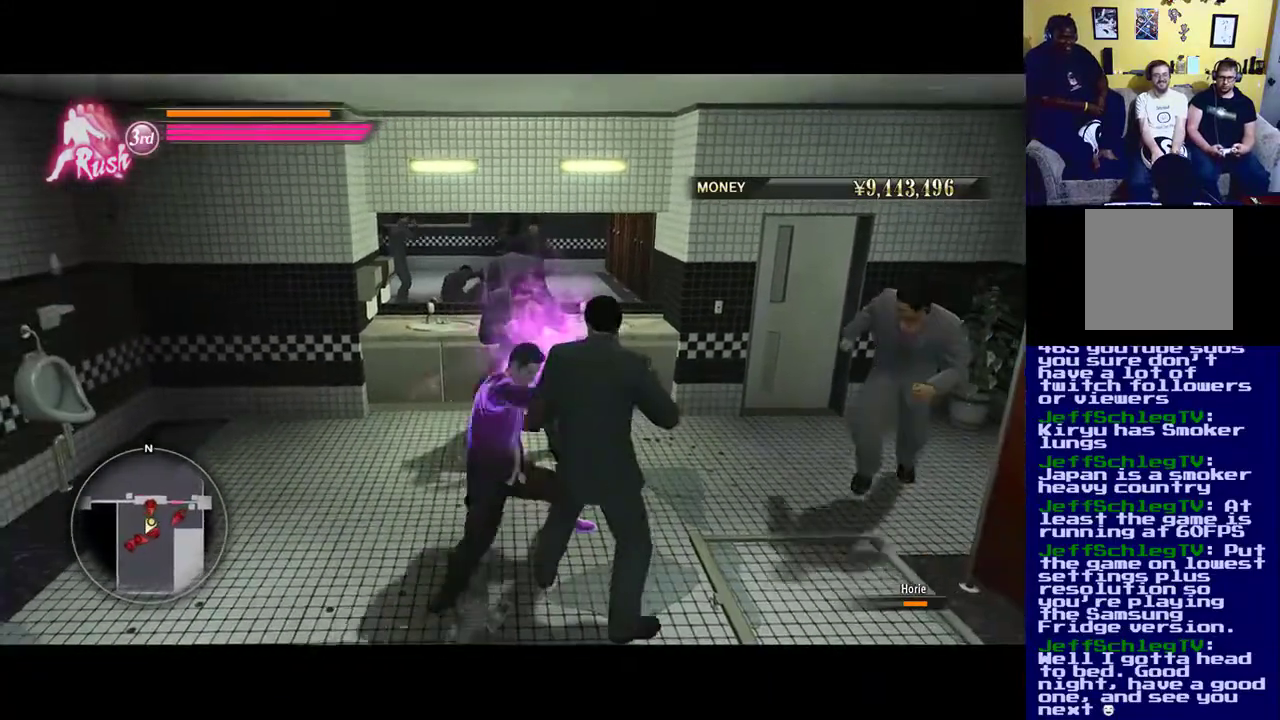
{"buttons": ["X", "Y"], "left_stick": "down-right", "right_stick": "center", "events": [[50, "X", "down"], [133, "Y", "down"], [167, "X", "up"], [167, "Y", "up"], [167, "left_stick", "down-right"], [233, "Y", "down"], [250, "X", "down"], [367, "X", "up"], [367, "Y", "up"], [467, "X", "down"], [467, "Y", "down"]]}
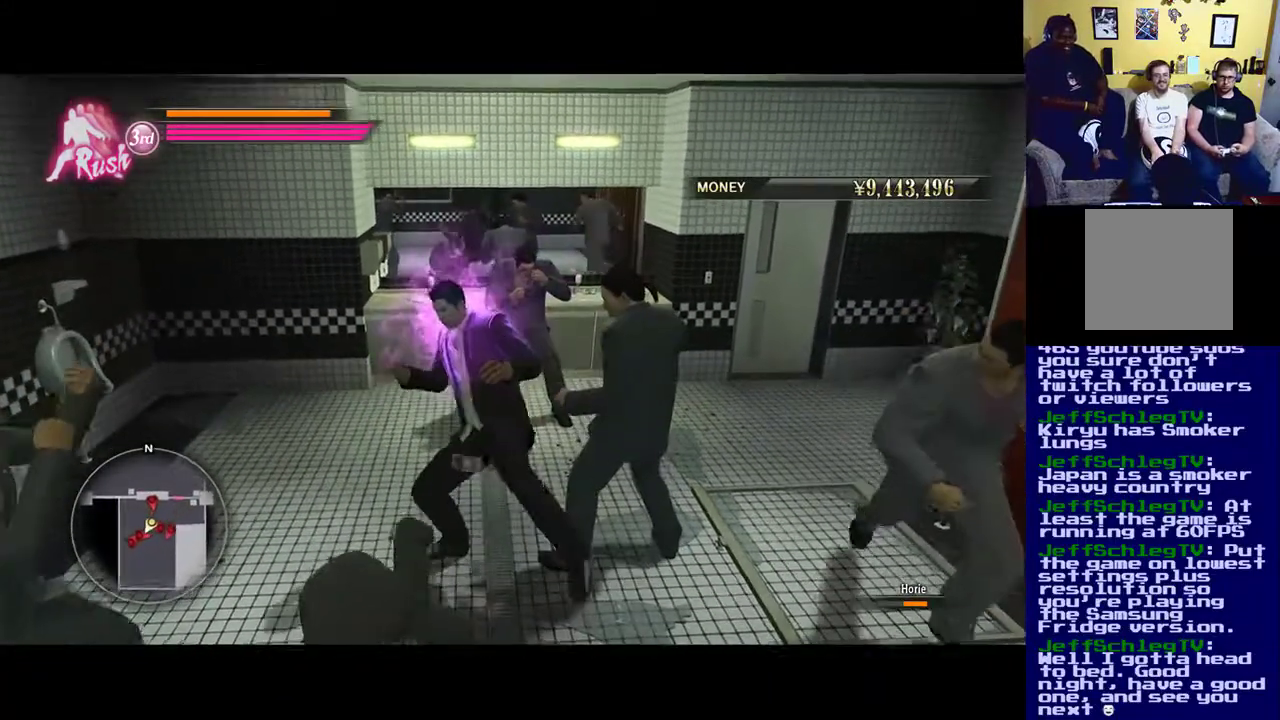
{"buttons": ["X", "Y"], "left_stick": "right", "right_stick": "center", "events": [[17, "left_stick", "right"], [67, "X", "up"], [83, "Y", "up"], [200, "Y", "down"], [233, "X", "down"], [300, "X", "up"], [350, "Y", "up"], [433, "X", "down"], [433, "Y", "down"]]}
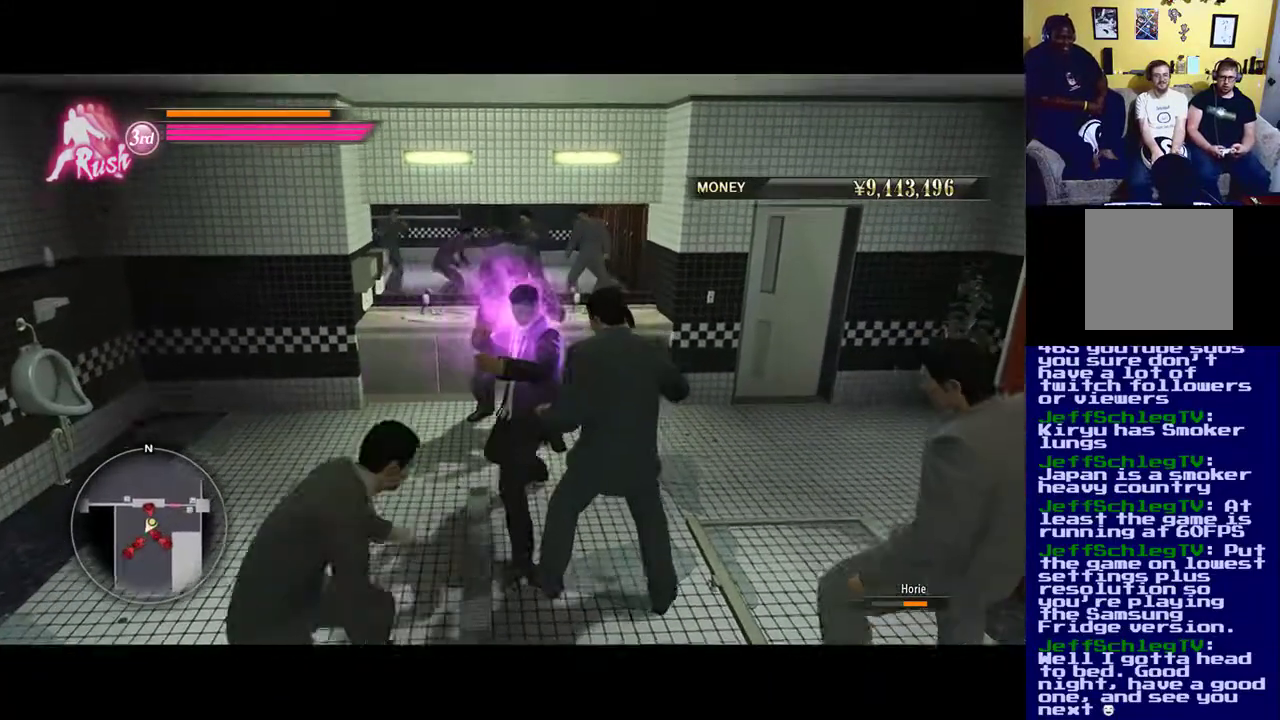
{"buttons": ["X"], "left_stick": "down-right", "right_stick": "center", "events": [[33, "X", "up"], [33, "Y", "up"], [133, "X", "down"], [133, "left_stick", "down-right"]]}
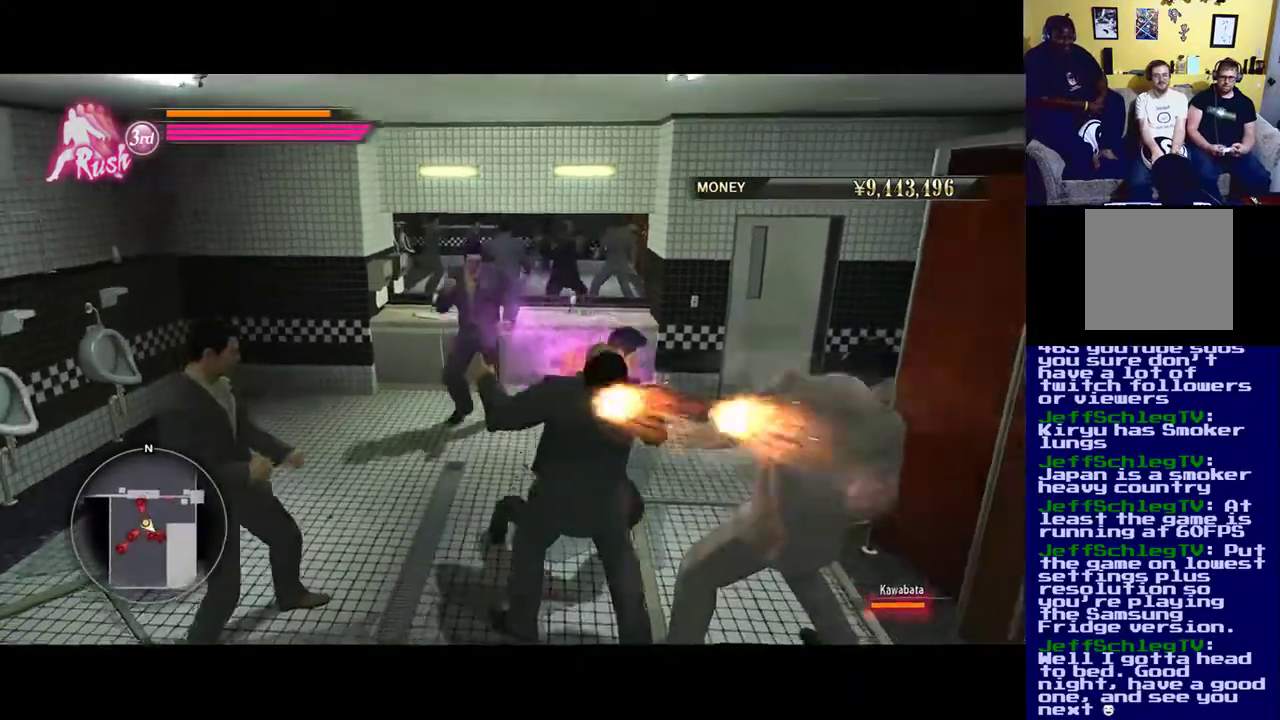
{"buttons": ["X", "Y"], "left_stick": "down-right", "right_stick": "center", "events": [[233, "X", "up"], [233, "Y", "down"], [350, "Y", "up"], [433, "X", "down"], [433, "Y", "down"]]}
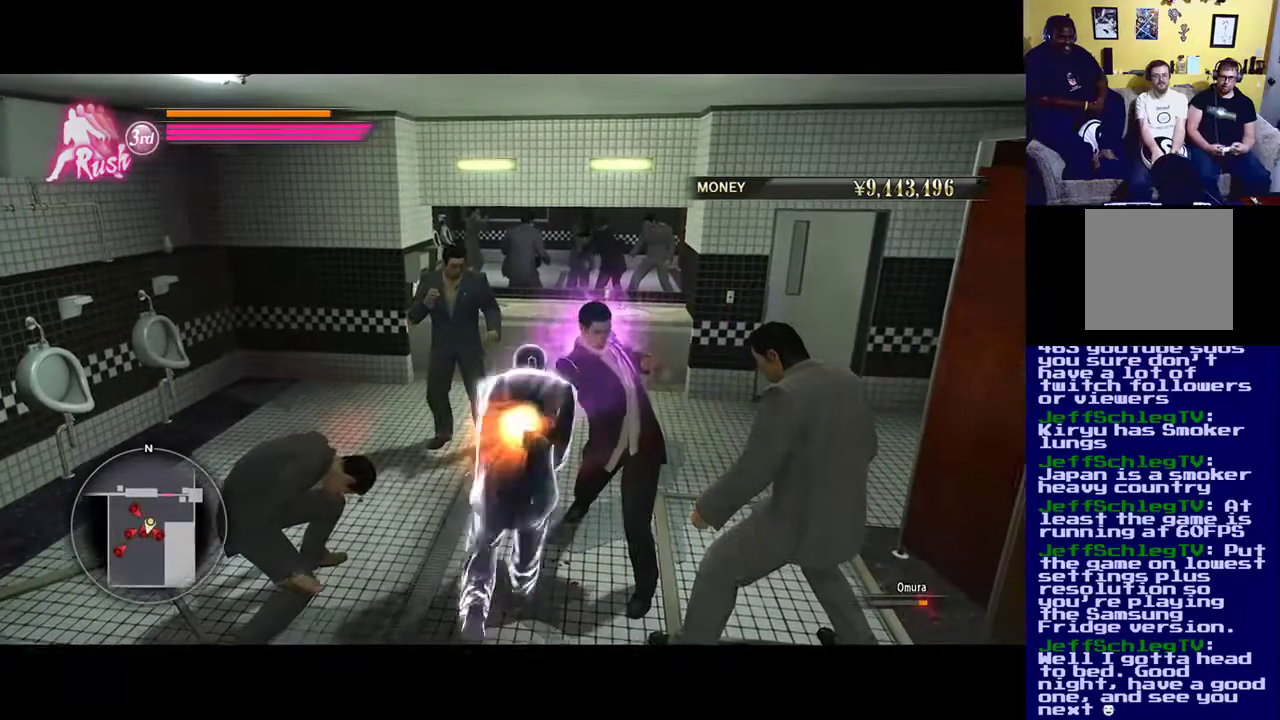
{"buttons": [], "left_stick": "down-right", "right_stick": "center", "events": [[83, "Y", "up"], [117, "X", "up"], [117, "Y", "down"], [167, "X", "down"], [283, "Y", "up"], [367, "Y", "down"], [467, "X", "up"], [483, "Y", "up"]]}
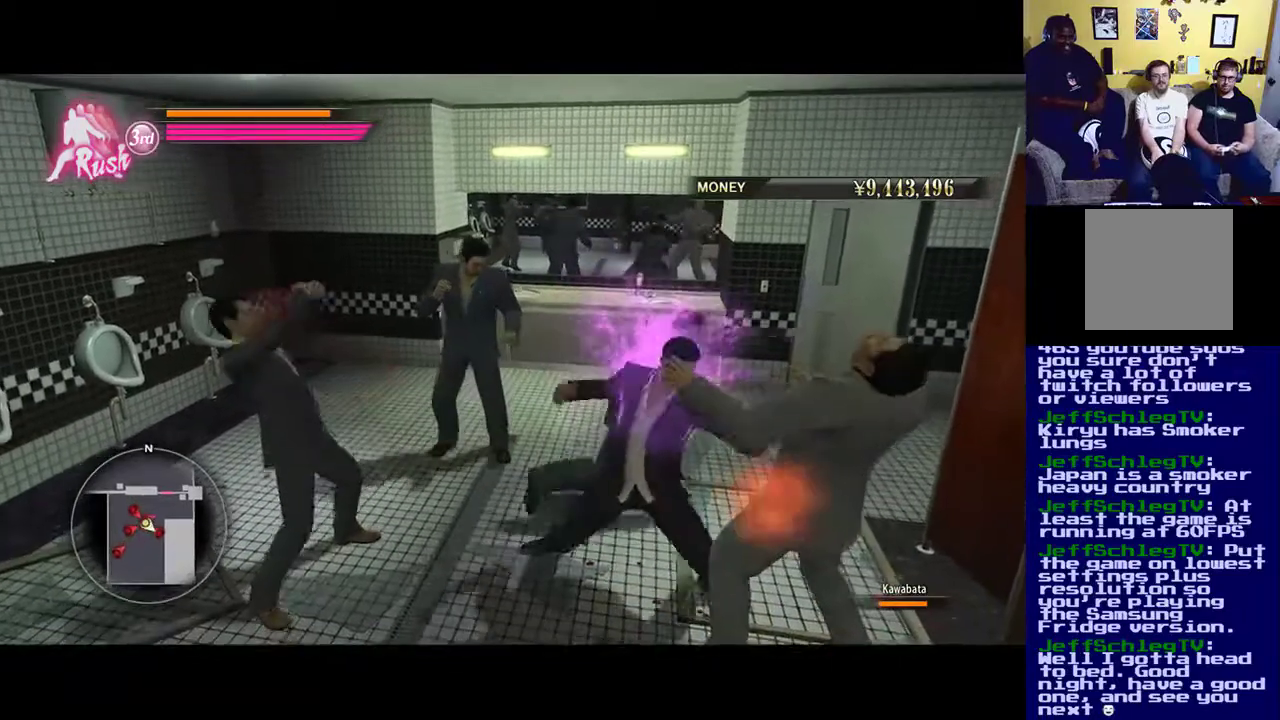
{"buttons": ["X", "Y"], "left_stick": "down-right", "right_stick": "center", "events": [[67, "X", "down"], [67, "Y", "down"], [167, "X", "up"], [183, "Y", "up"], [267, "X", "down"], [267, "Y", "down"], [350, "X", "up"], [417, "Y", "up"], [467, "Y", "down"], [500, "X", "down"]]}
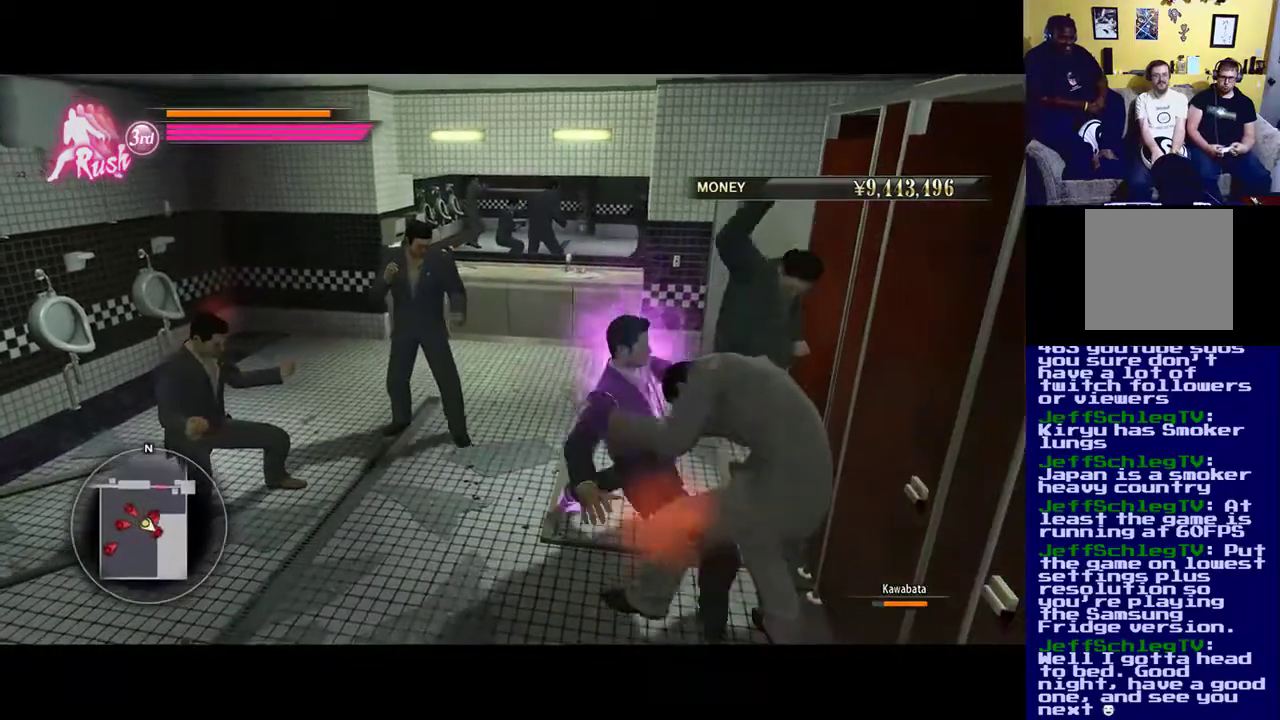
{"buttons": [], "left_stick": "down", "right_stick": "center", "events": [[100, "Y", "up"], [133, "left_stick", "down"], [167, "X", "up"], [167, "Y", "down"], [300, "Y", "up"], [350, "Y", "down"], [483, "Y", "up"]]}
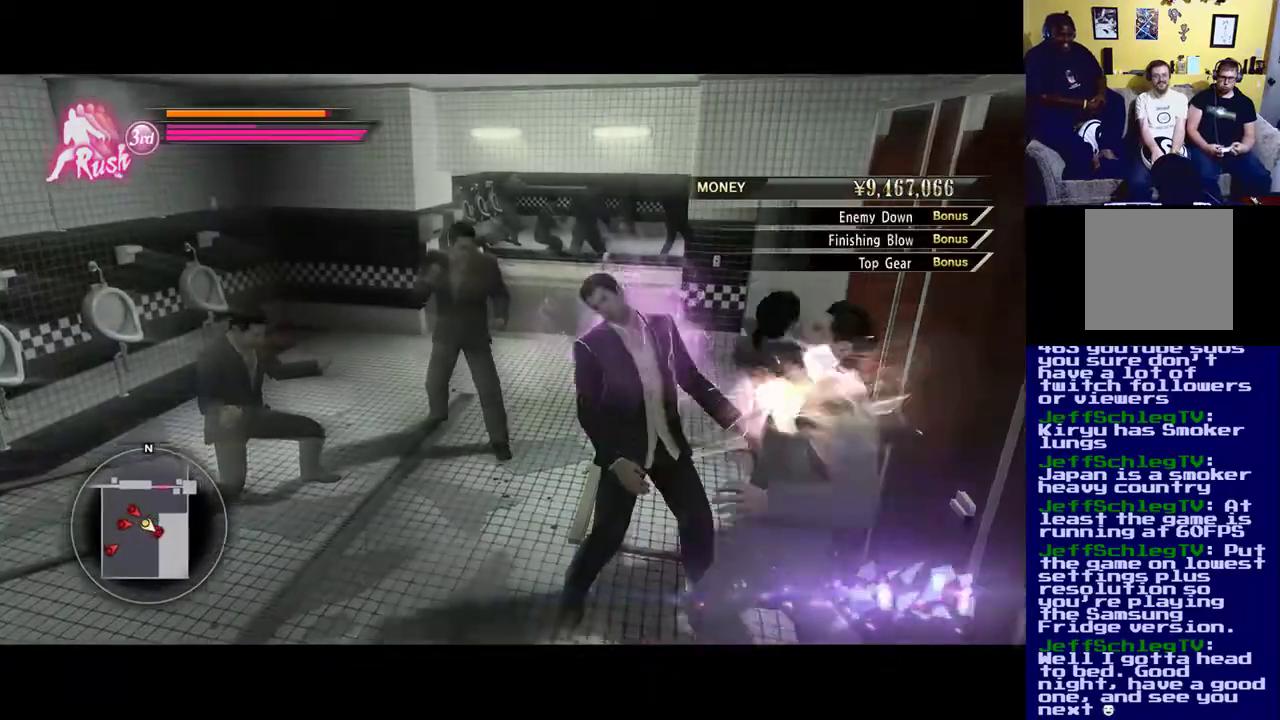
{"buttons": [], "left_stick": "left", "right_stick": "center", "events": [[100, "Y", "down"], [317, "Y", "up"], [433, "left_stick", "left"]]}
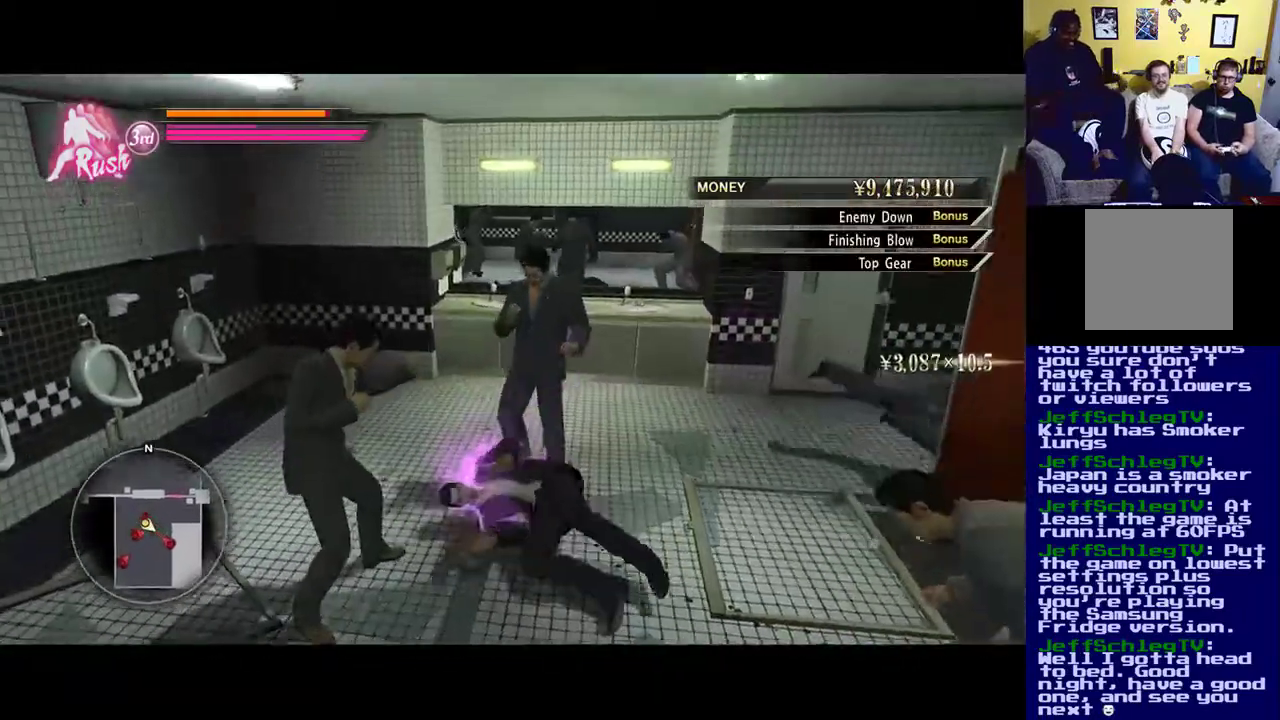
{"buttons": ["A"], "left_stick": "left", "right_stick": "center", "events": [[167, "A", "down"], [200, "left_stick", "up-left"], [283, "A", "up"], [400, "A", "down"], [400, "left_stick", "left"]]}
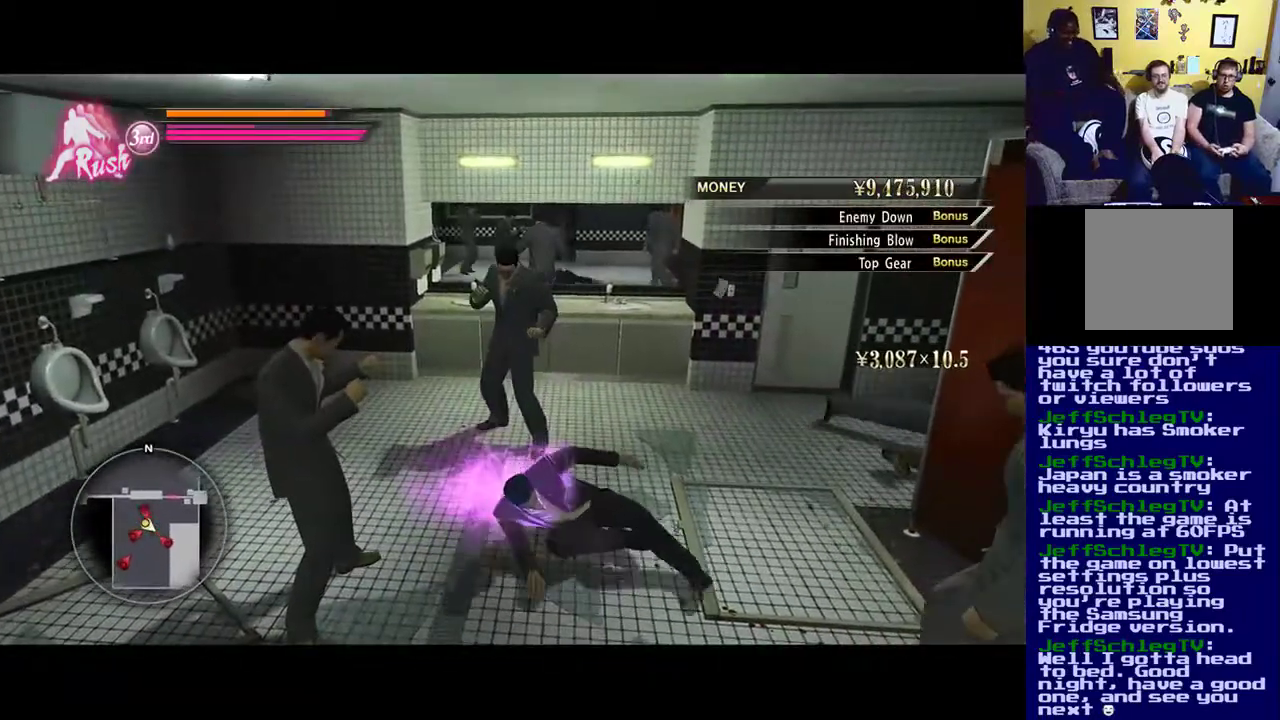
{"buttons": [], "left_stick": "down", "right_stick": "center"}
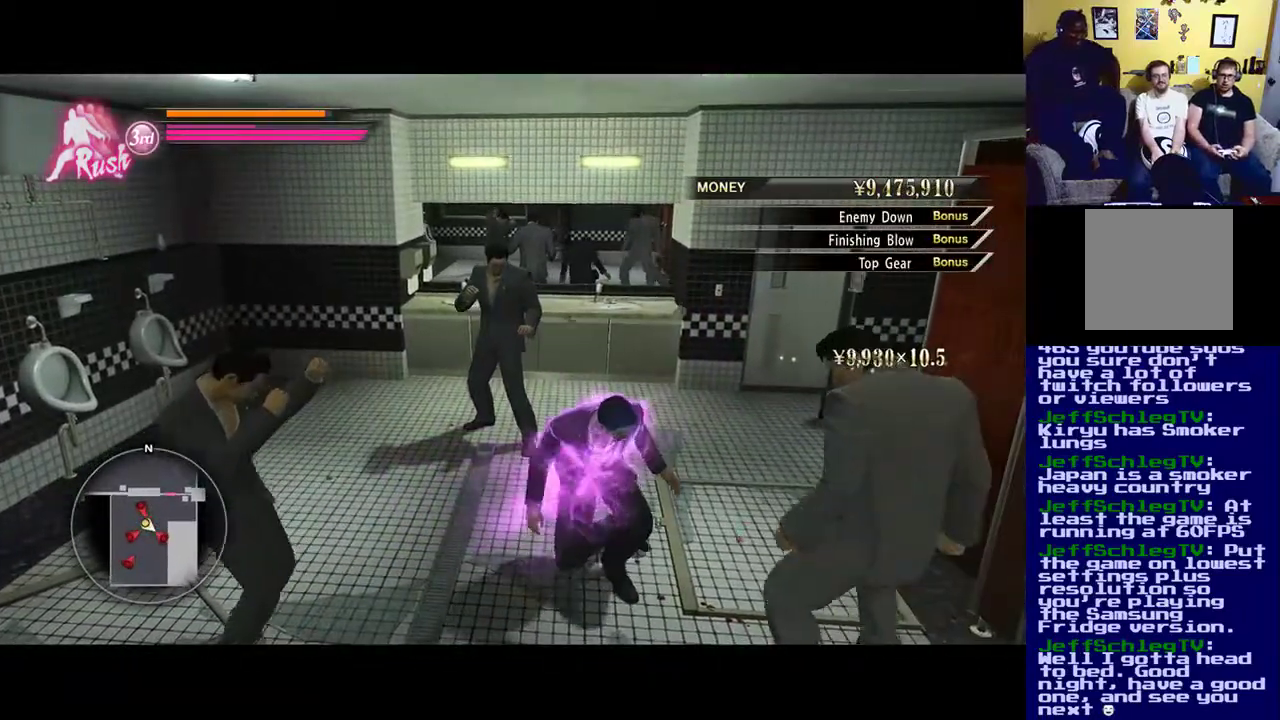
{"buttons": ["X"], "left_stick": "down-left", "right_stick": "center", "events": [[33, "left_stick", "down-left"], [200, "X", "down"]]}
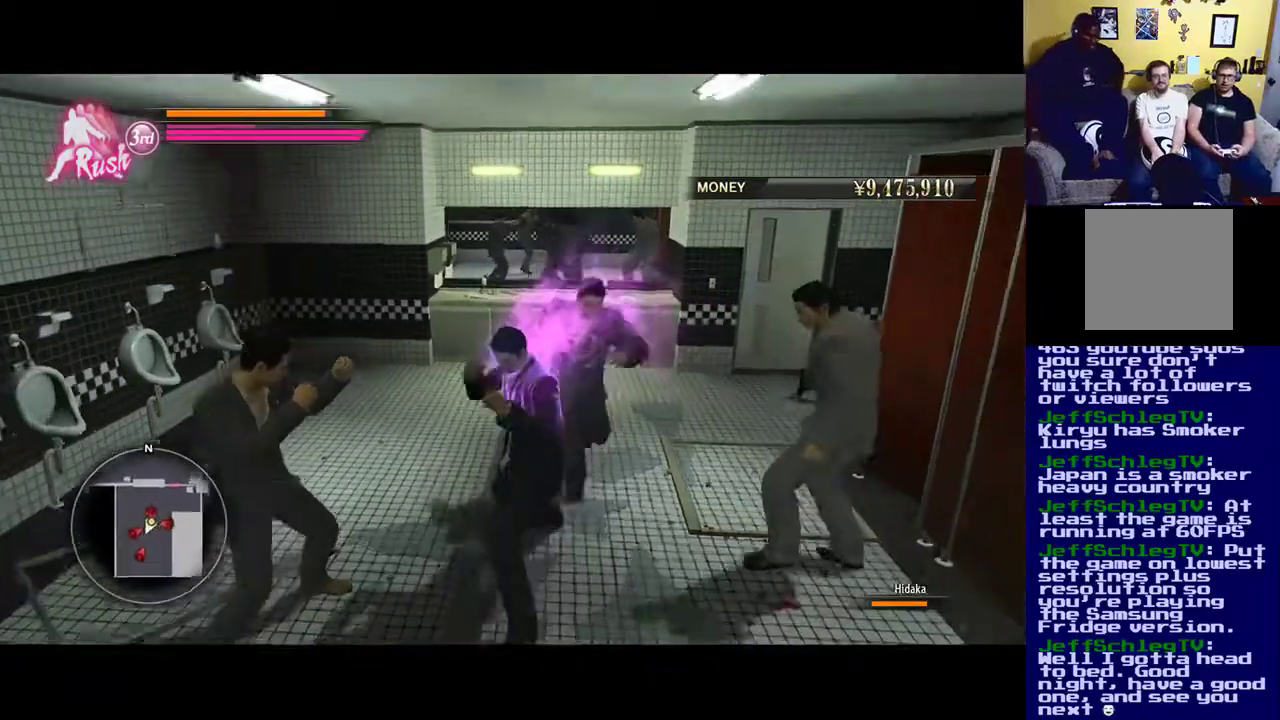
{"buttons": ["X"], "left_stick": "up-left", "right_stick": "center", "events": [[433, "left_stick", "up-left"]]}
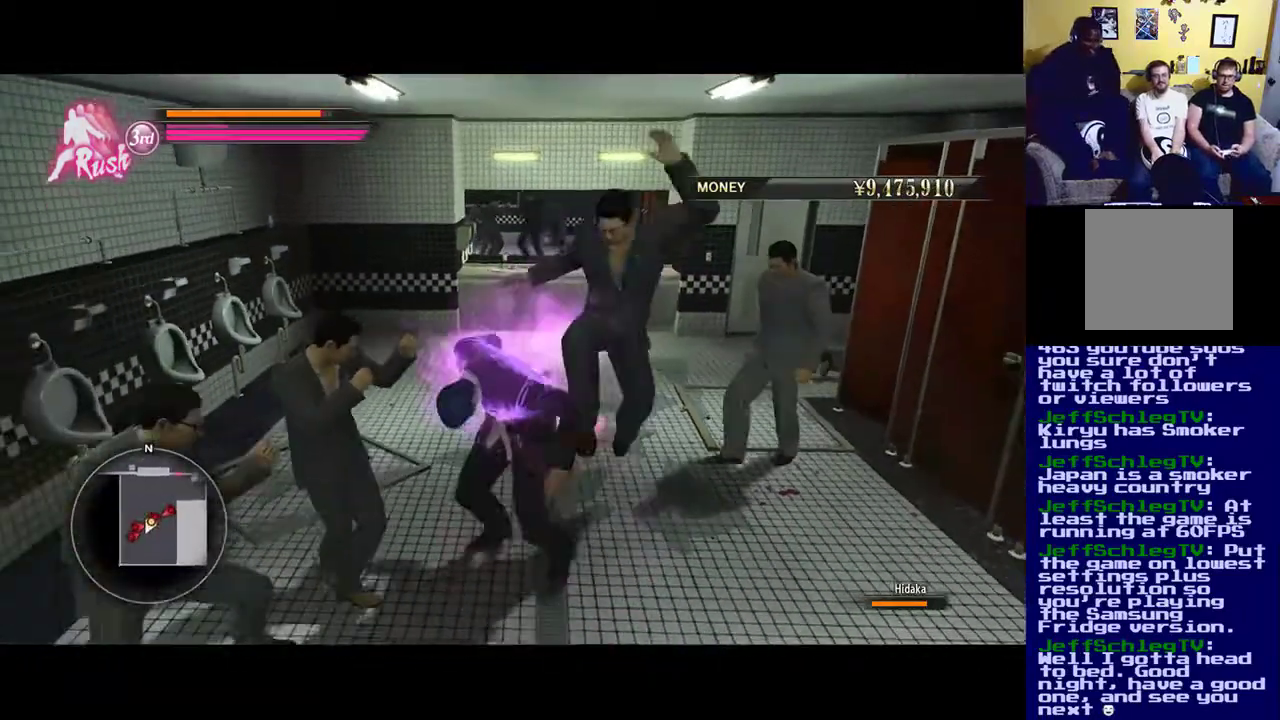
{"buttons": [], "left_stick": "up-right", "right_stick": "center", "events": [[433, "X", "up"], [433, "left_stick", "up-right"]]}
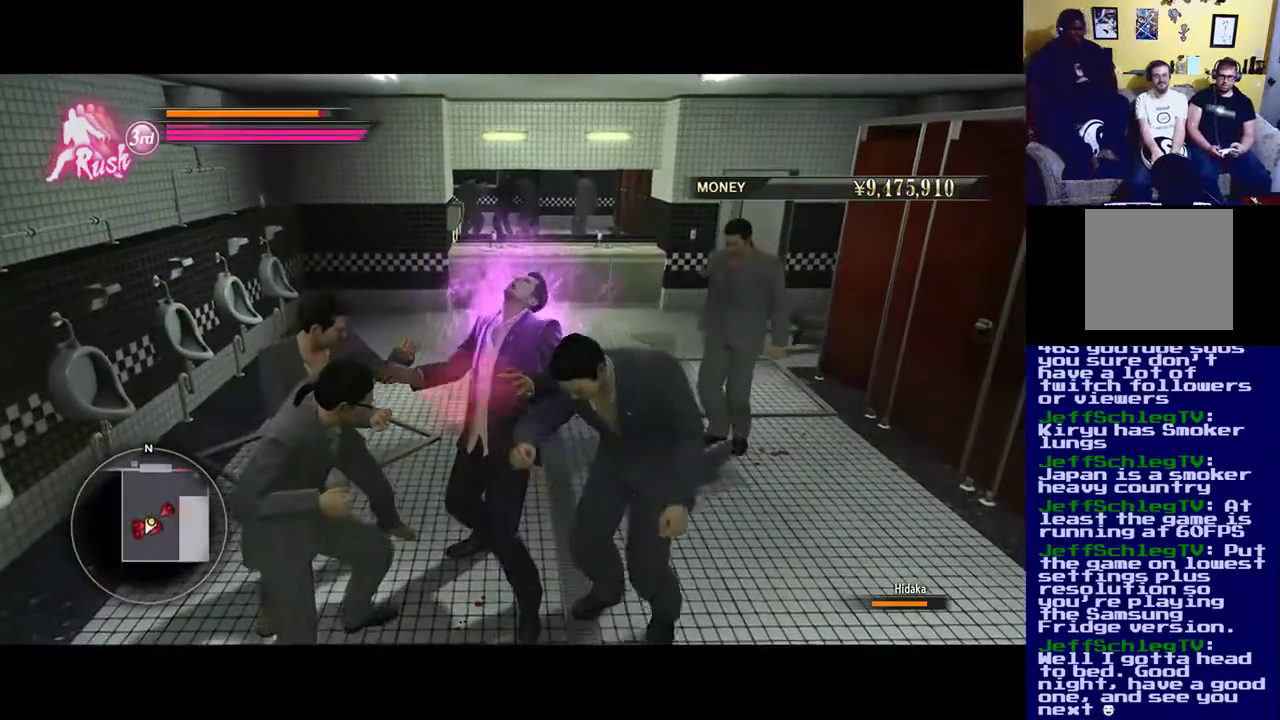
{"buttons": ["A"], "left_stick": "down-right", "right_stick": "center", "events": [[183, "X", "down"], [183, "left_stick", "down-right"], [300, "X", "up"], [350, "left_stick", "right"], [400, "A", "down"], [450, "left_stick", "down-right"]]}
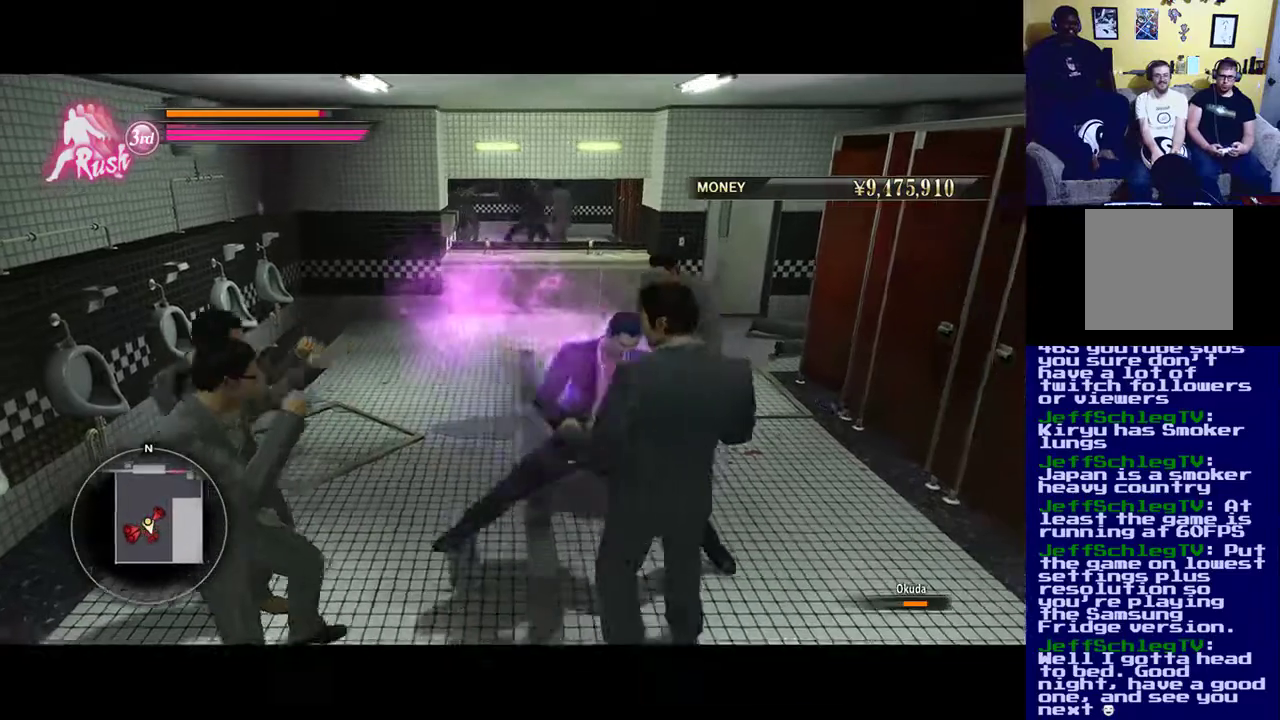
{"buttons": [], "left_stick": "down", "right_stick": "center", "events": [[33, "A", "up"], [133, "A", "down"], [267, "A", "up"], [417, "left_stick", "down"]]}
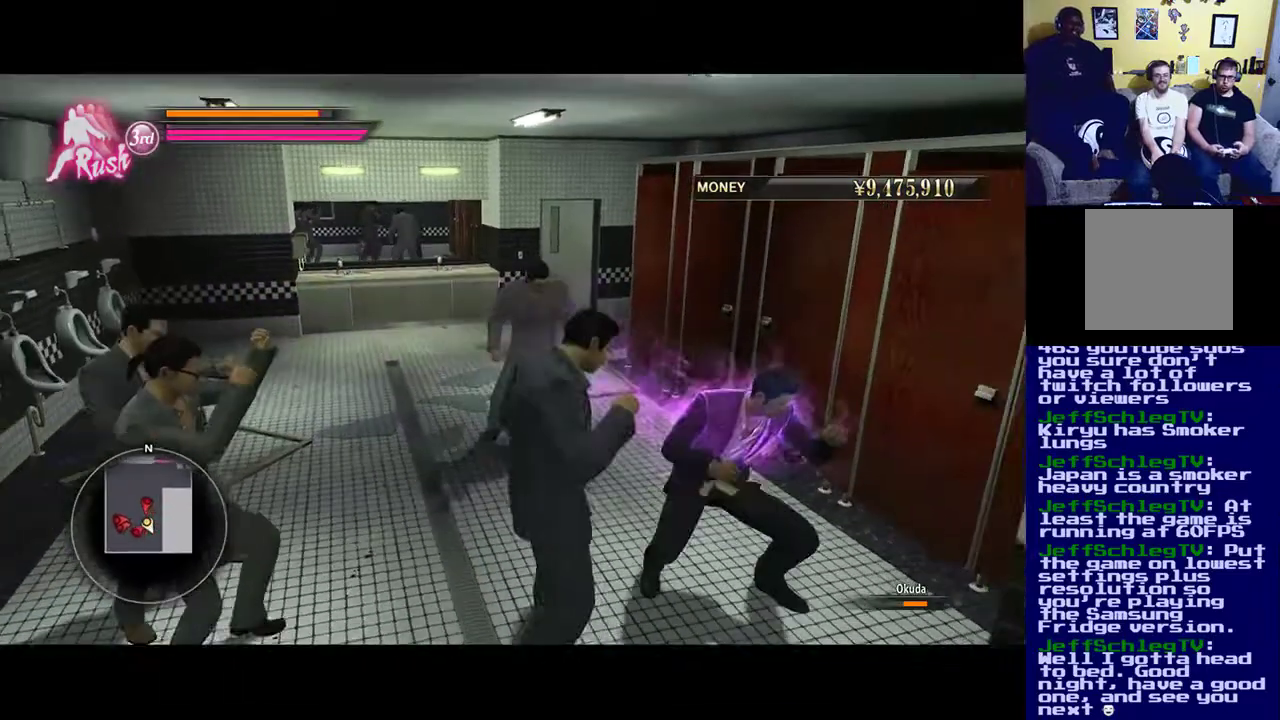
{"buttons": ["X"], "left_stick": "left", "right_stick": "center", "events": [[100, "X", "down"], [183, "X", "up"], [183, "left_stick", "left"], [300, "X", "down"]]}
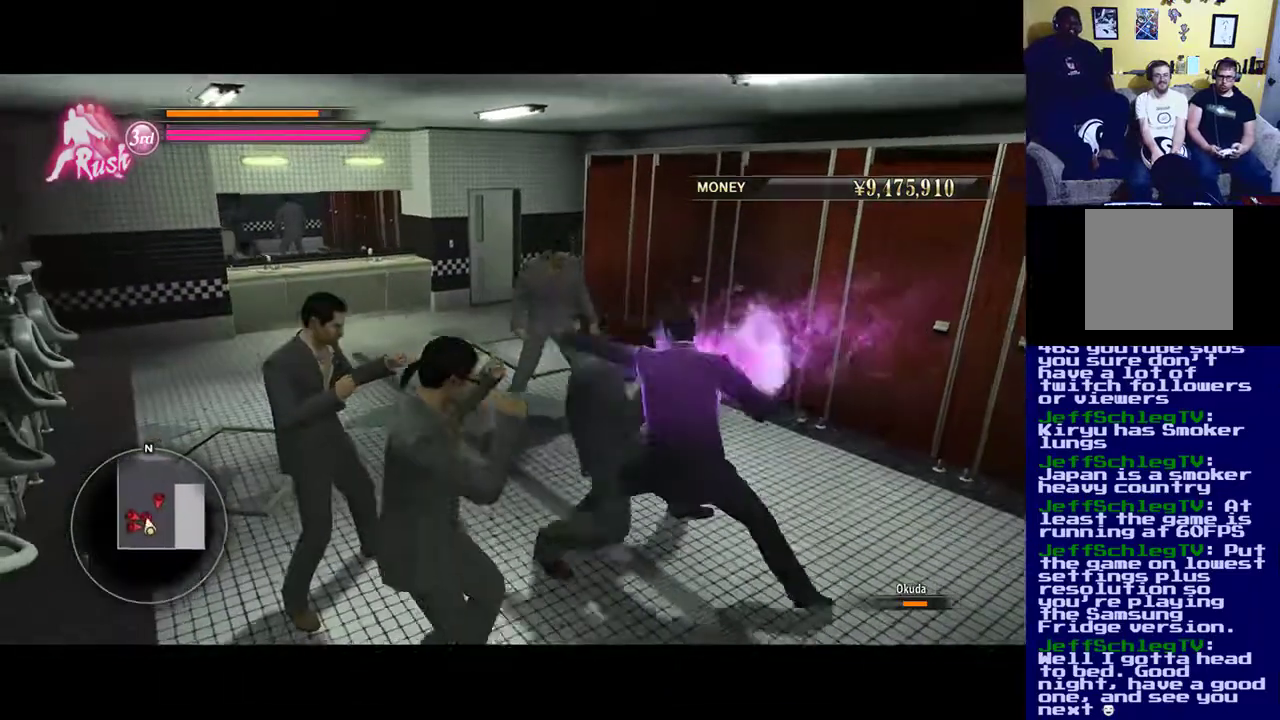
{"buttons": ["X"], "left_stick": "down-left", "right_stick": "center", "events": [[267, "left_stick", "down-left"], [367, "X", "up"], [450, "X", "down"]]}
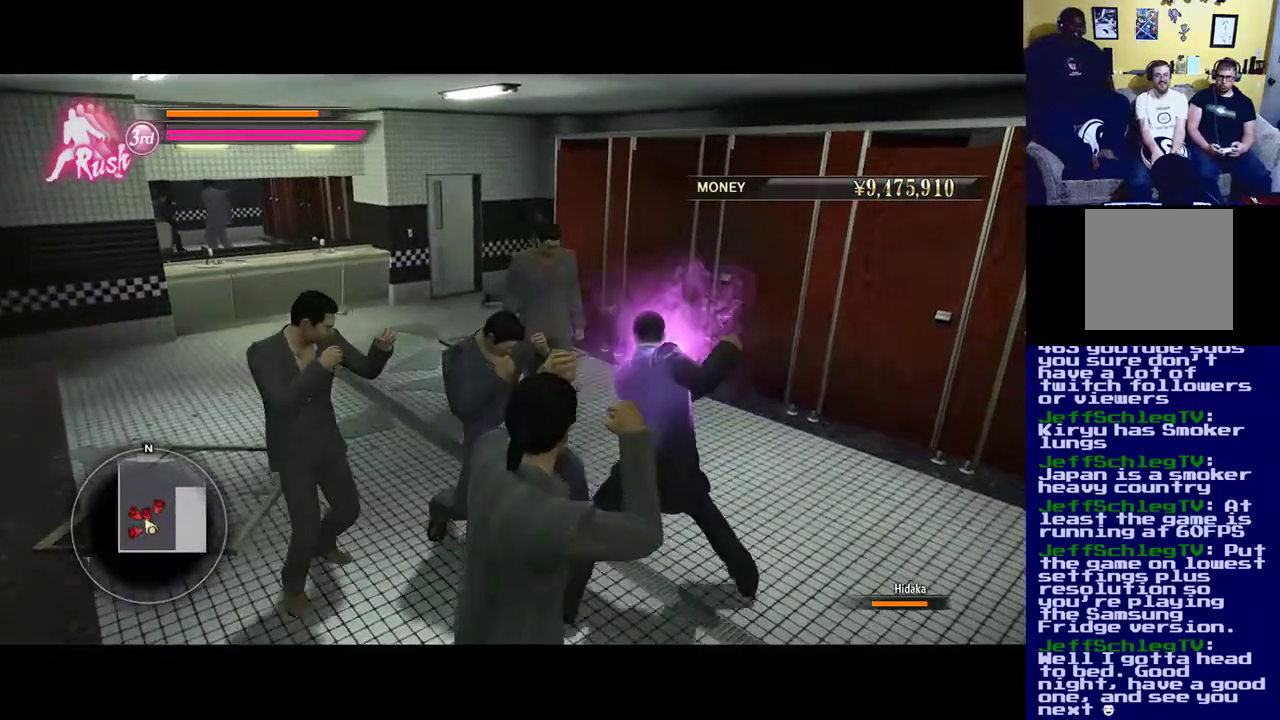
{"buttons": ["X"], "left_stick": "down-left", "right_stick": "center", "events": [[50, "X", "up"], [133, "X", "down"], [217, "left_stick", "left"], [283, "X", "up"], [367, "X", "down"], [367, "left_stick", "down-left"]]}
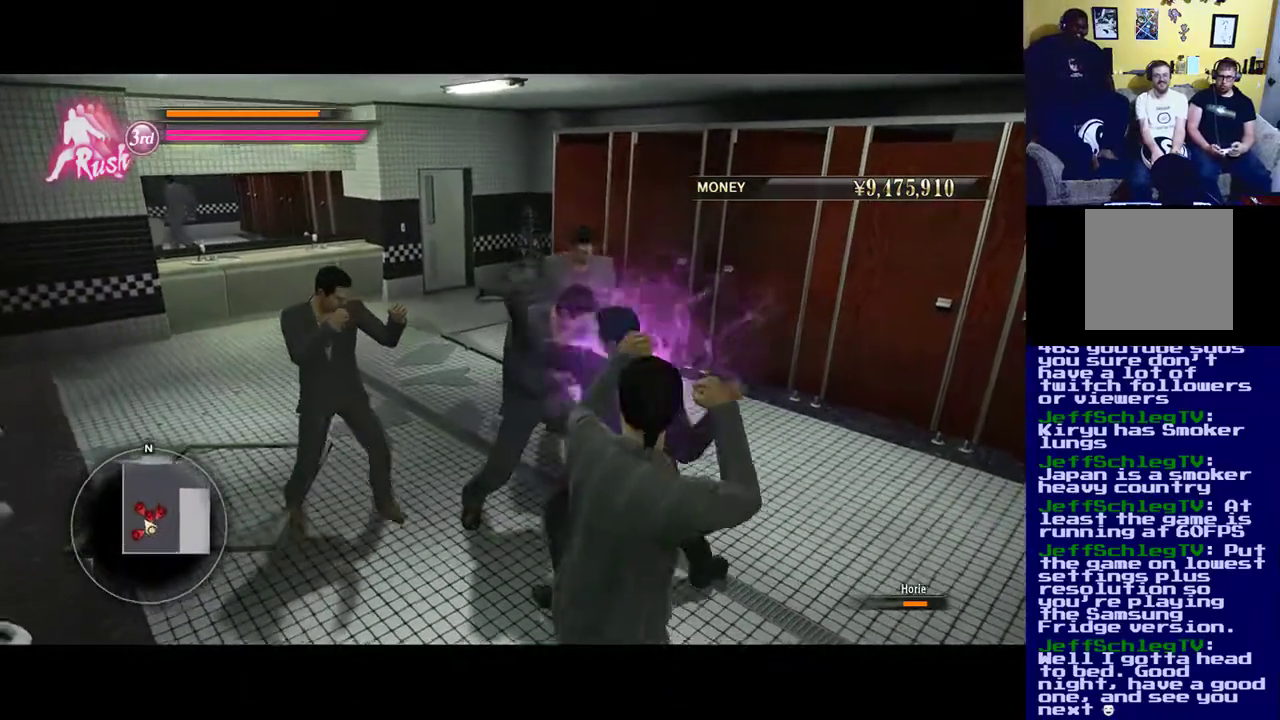
{"buttons": [], "left_stick": "down-right", "right_stick": "center", "events": [[117, "left_stick", "down"], [233, "X", "up"], [333, "Y", "down"], [500, "Y", "up"], [500, "left_stick", "down-right"]]}
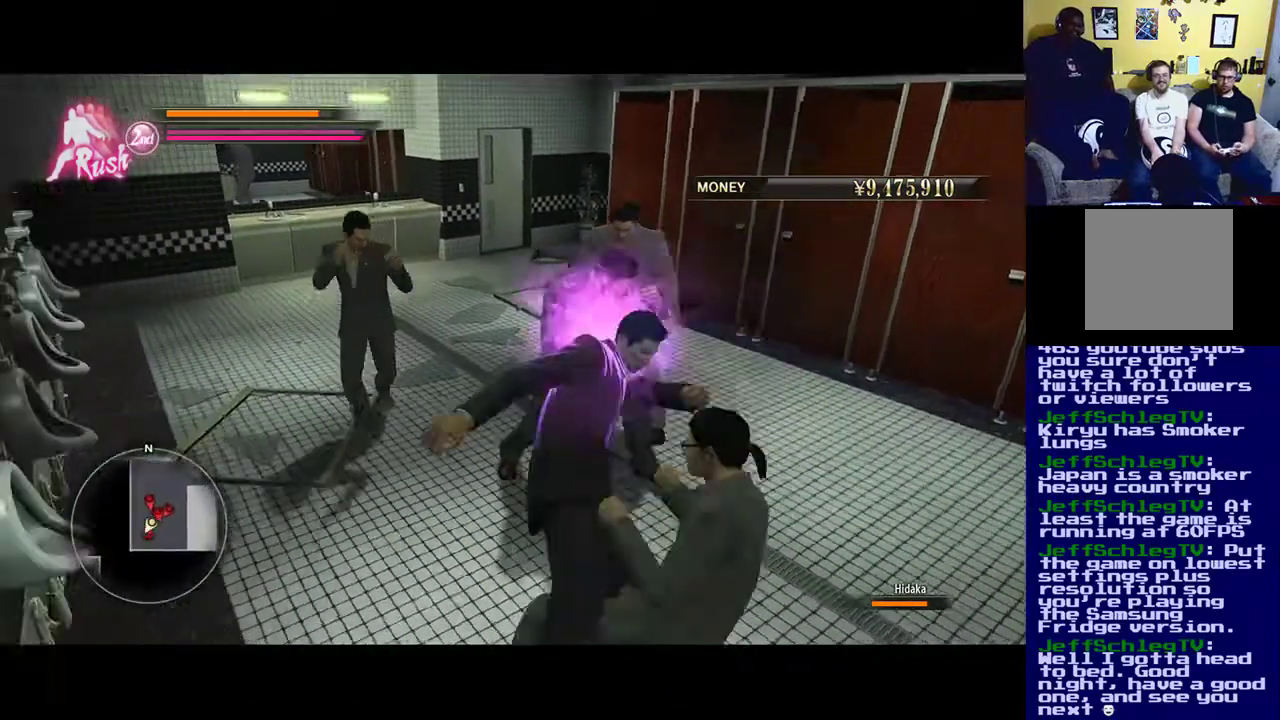
{"buttons": ["Y"], "left_stick": "down-right", "right_stick": "center", "events": [[33, "Y", "down"], [183, "Y", "up"], [267, "Y", "down"], [383, "Y", "up"], [467, "Y", "down"]]}
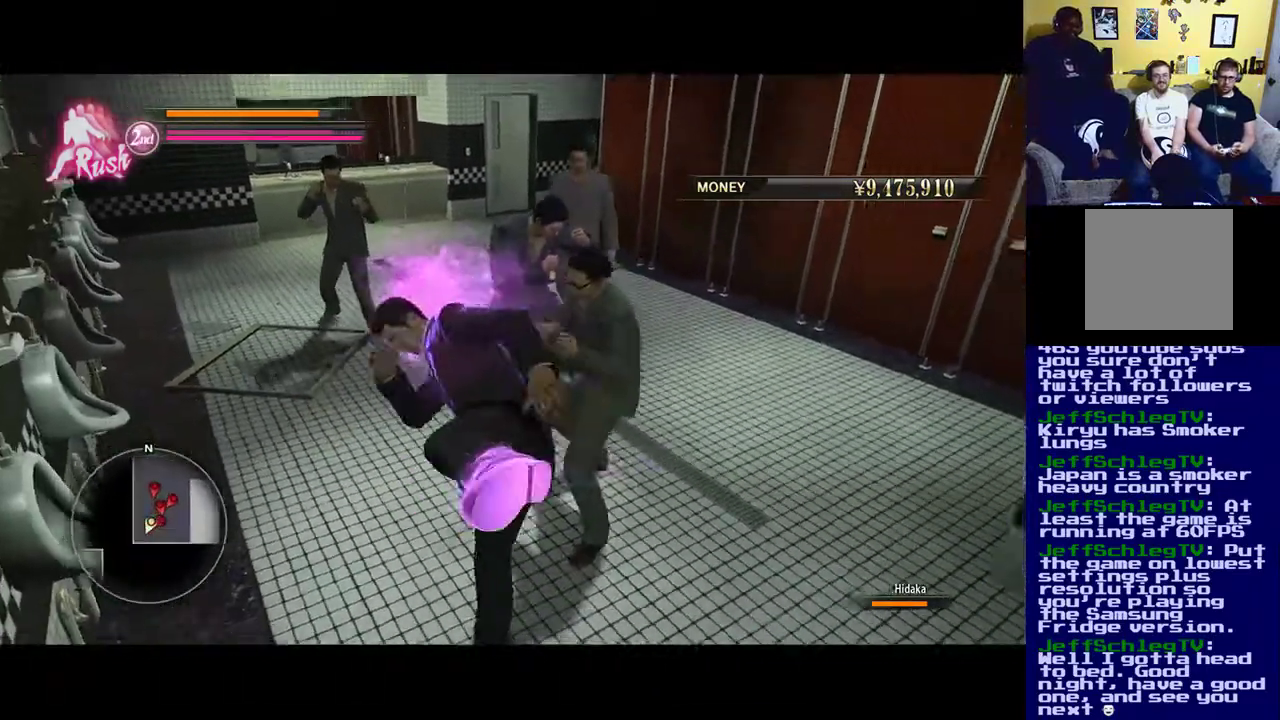
{"buttons": ["X"], "left_stick": "up-right", "right_stick": "center", "events": [[83, "Y", "up"], [83, "left_stick", "up-right"], [183, "X", "down"]]}
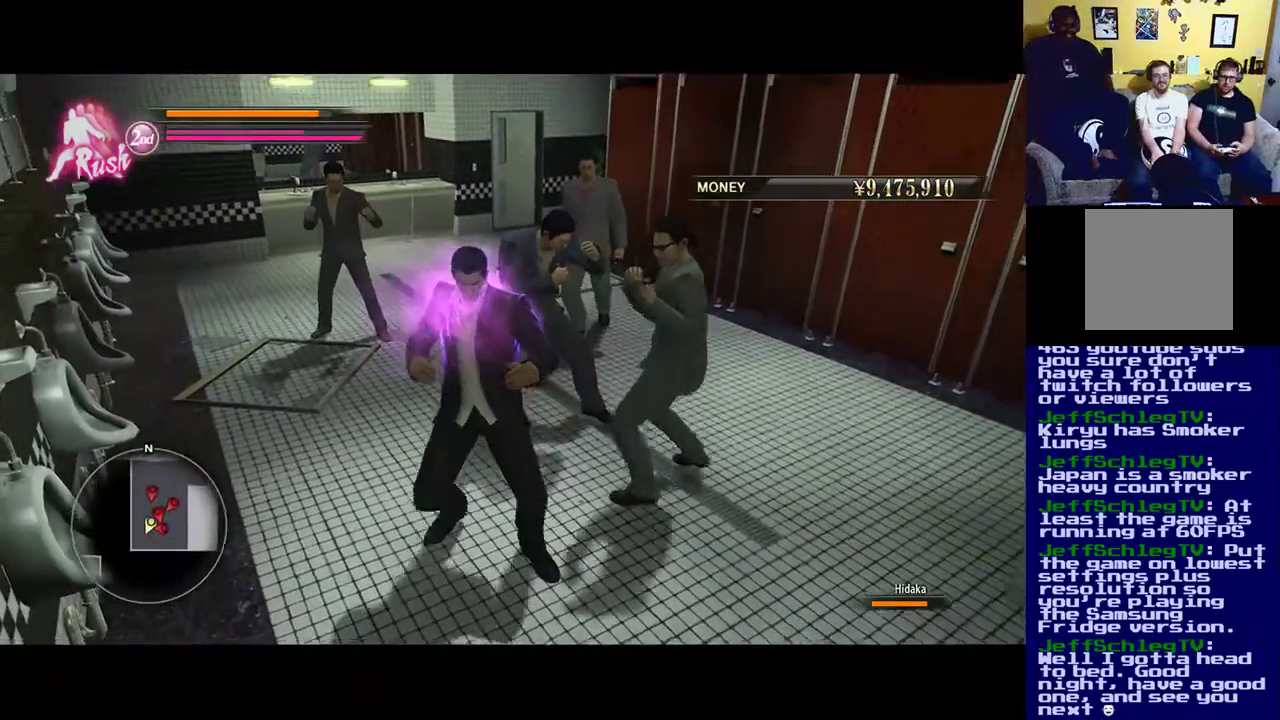
{"buttons": ["X"], "left_stick": "up-right", "right_stick": "center", "events": [[150, "X", "up"], [300, "X", "down"], [383, "X", "up"], [450, "X", "down"]]}
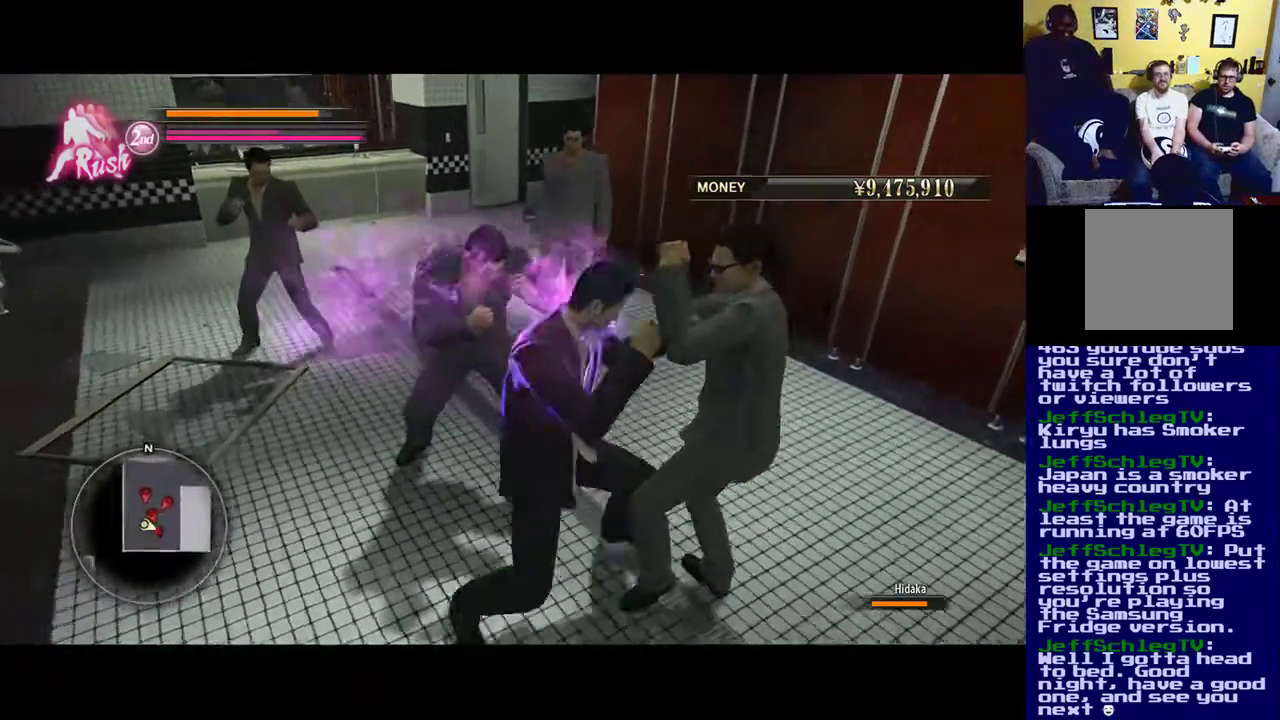
{"buttons": [], "left_stick": "up-right", "right_stick": "center", "events": [[250, "left_stick", "up"], [450, "left_stick", "up-right"], [500, "X", "up"]]}
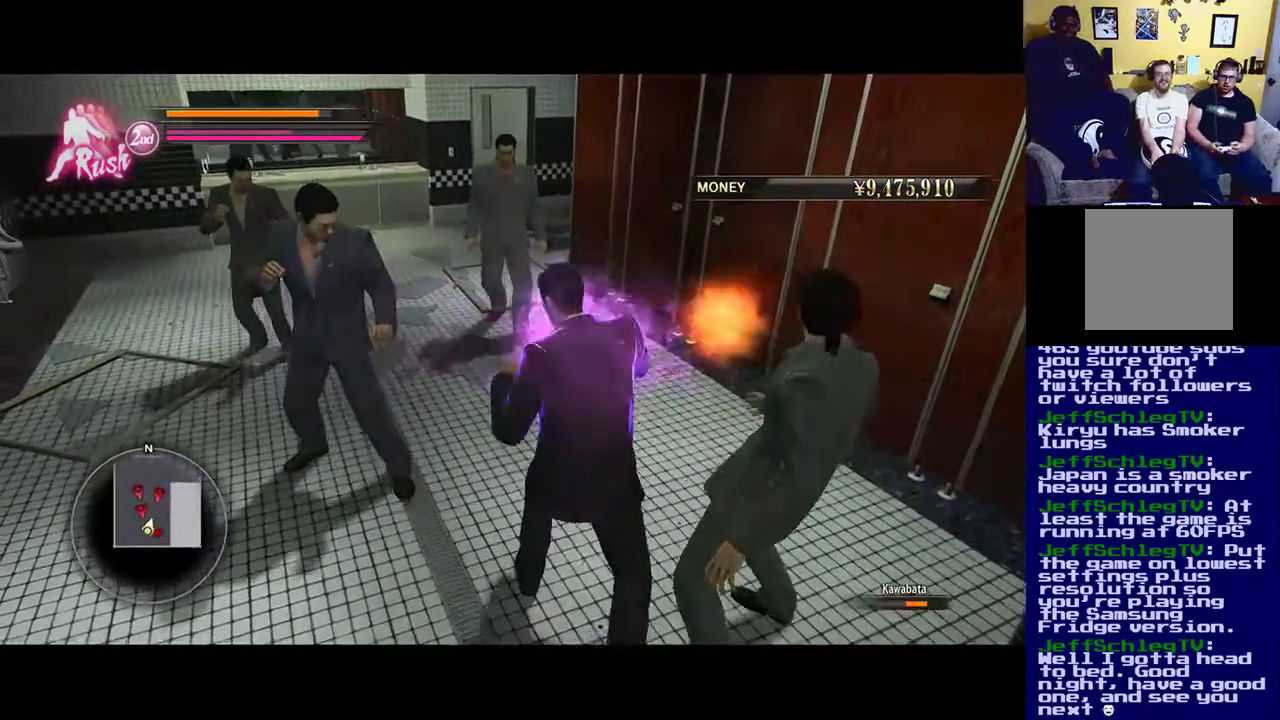
{"buttons": ["Y"], "left_stick": "down-right", "right_stick": "center", "events": [[33, "left_stick", "right"], [67, "X", "down"], [117, "left_stick", "down-right"], [250, "X", "up"], [283, "Y", "down"], [417, "Y", "up"], [483, "Y", "down"]]}